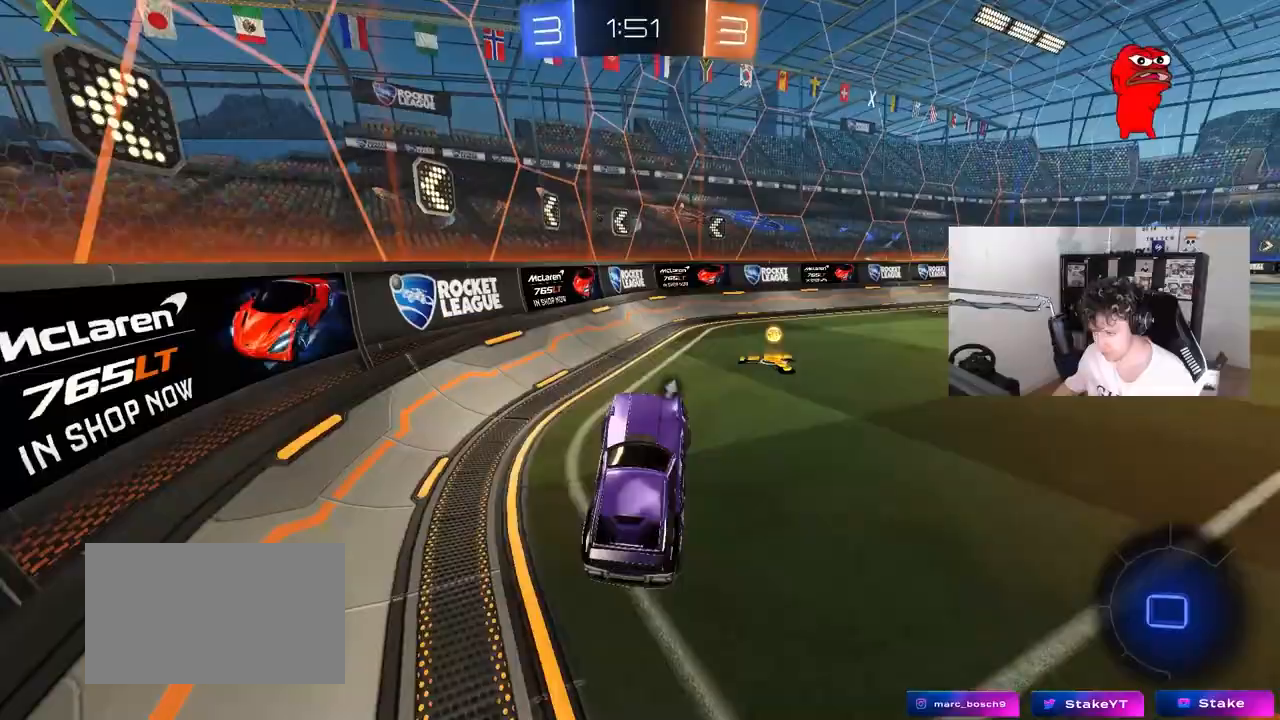
Gameplay with keyboard and mouse; each line is a JSON object with the keys and mouse buttons held at the frame after it. "events" lists presses ("down") and releases ("up") of "1", "2", "3", "4", "5", "a", "alt", "c", "caps_lock", "ctrl", "d", "e", "f", "g", "q", "r", "s", "shift", "space", "t", "tab", "v", "w", "x", "z", "mouse_left", "mouse_wheel" and "mouse_right" between this image and that frame as [ms after this image, input, new state], when the widget could be followed in between. "mouse_left", "mouse_wheel", "mouse_right" = the "left", "wheel", "right" buttons of the "mouse" list. No other keys are recorded. "wheel" means that the mouse wheel is clicked or scrolled. "mouse_move" is the direction in which the mouse moves at that frame (one of eight, or "still"), when it could be read.
{"keys": ["w"], "mouse": [], "mouse_move": "still", "events": [[33, "d", "up"], [33, "w", "down"], [83, "mouse_right", "down"], [183, "d", "down"], [233, "mouse_right", "up"], [233, "space", "down"], [417, "space", "up"], [500, "d", "up"]]}
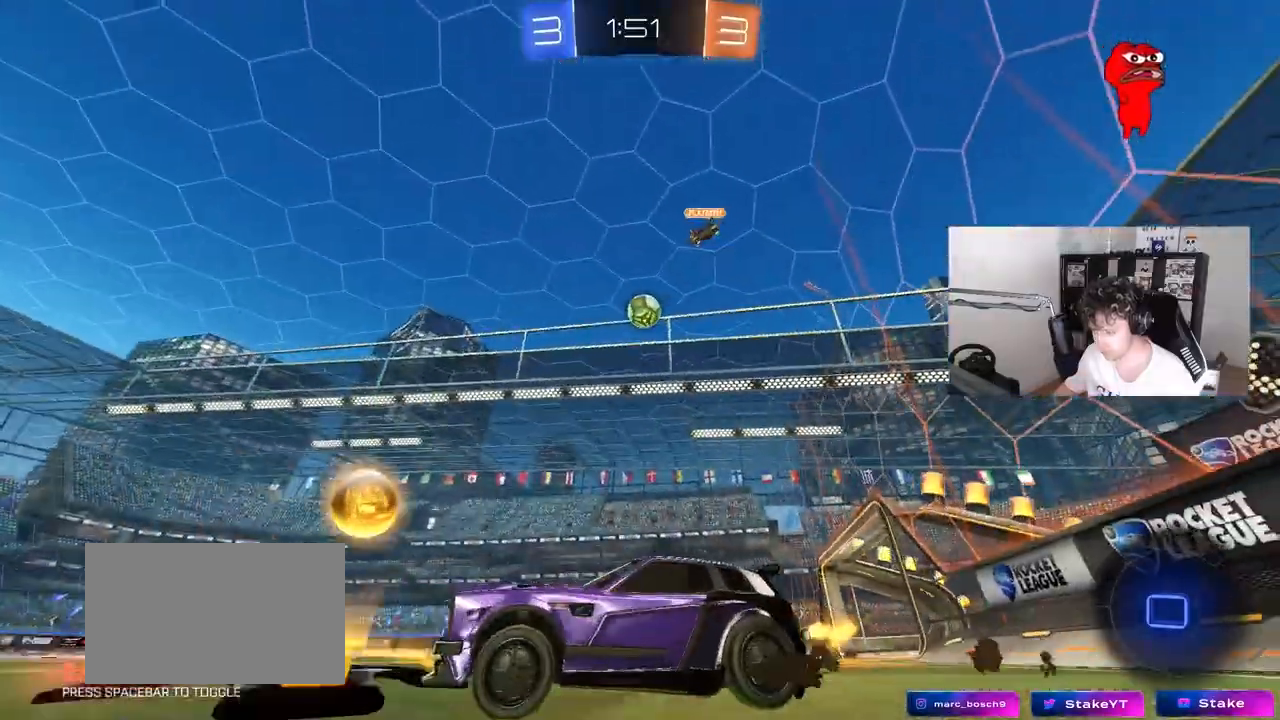
{"keys": ["d", "w"], "mouse": [], "mouse_move": "still", "events": [[333, "d", "down"]]}
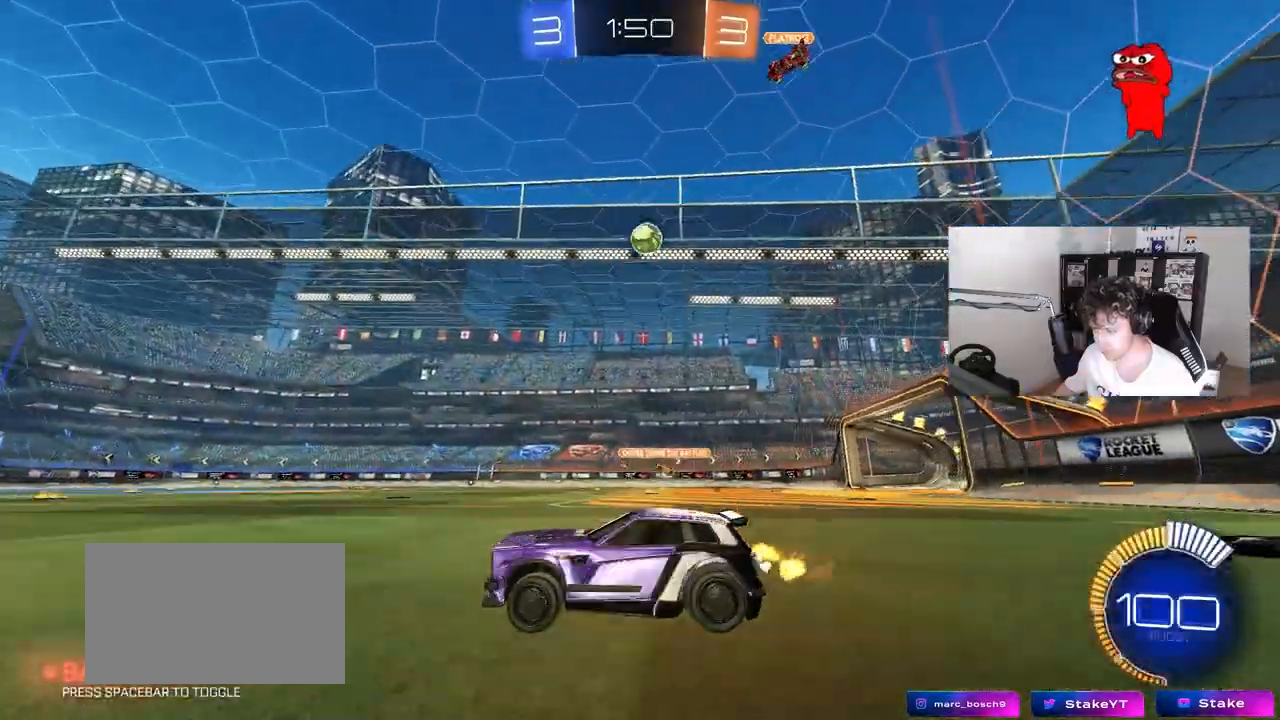
{"keys": ["a", "shift", "w"], "mouse": ["left"], "mouse_move": "still", "events": [[17, "d", "up"], [67, "mouse_left", "down"], [300, "d", "down"], [350, "d", "up"], [400, "mouse_right", "down"], [450, "a", "down"], [483, "mouse_right", "up"], [483, "shift", "down"]]}
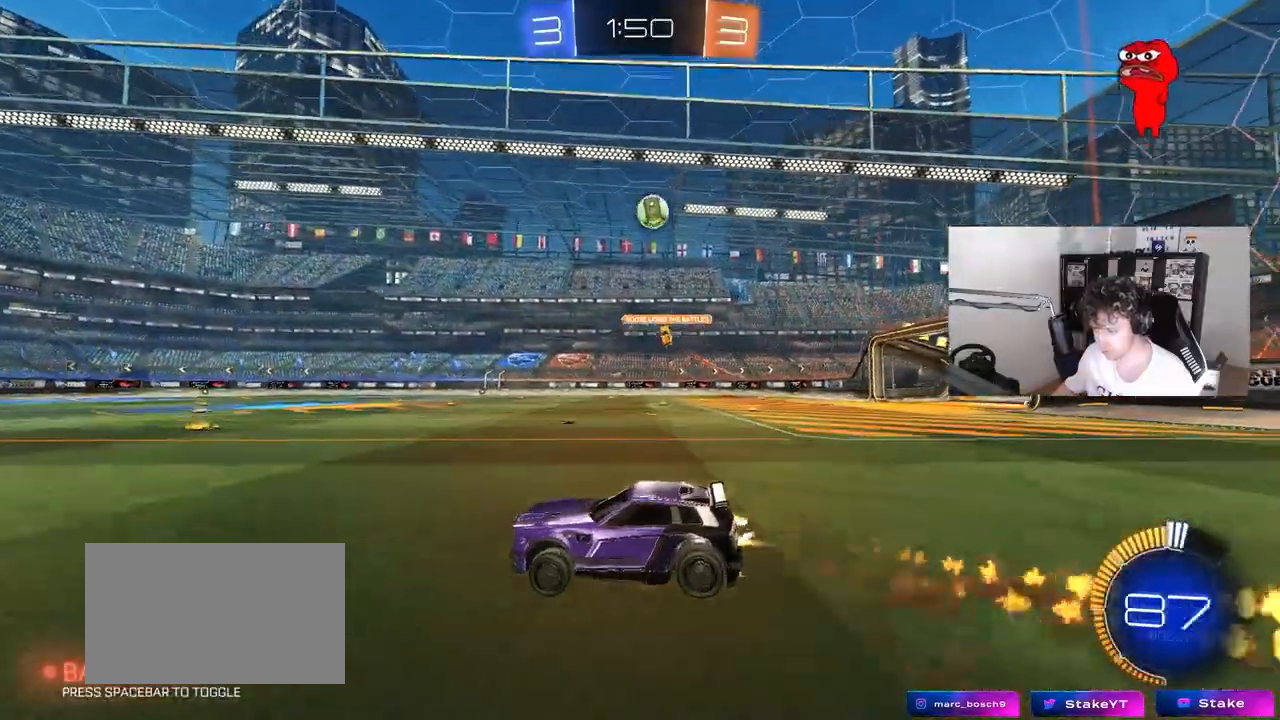
{"keys": ["a", "shift"], "mouse": ["left"], "mouse_move": "still", "events": [[83, "mouse_right", "down"], [133, "s", "down"], [133, "w", "up"], [183, "mouse_right", "up"], [267, "s", "up"], [317, "s", "down"], [467, "s", "up"]]}
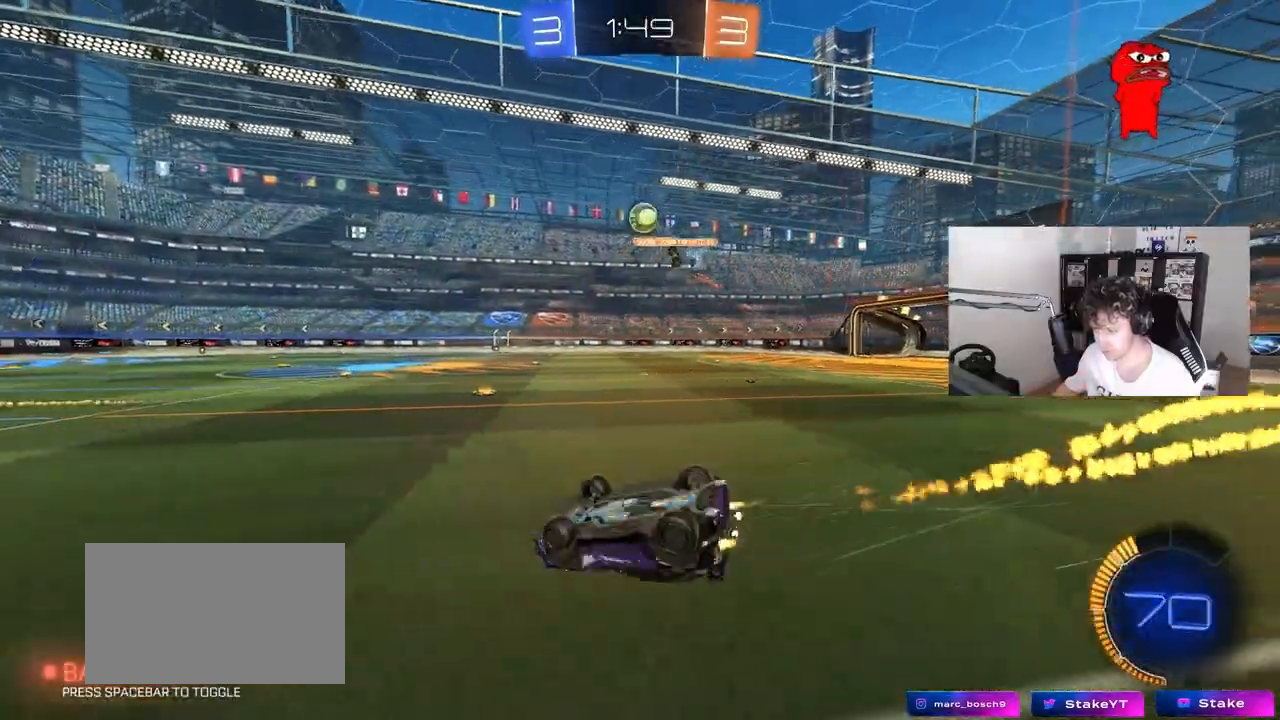
{"keys": ["space"], "mouse": [], "mouse_move": "still", "events": [[50, "mouse_left", "up"], [100, "s", "down"], [283, "s", "up"], [333, "shift", "up"], [383, "a", "up"], [483, "space", "down"]]}
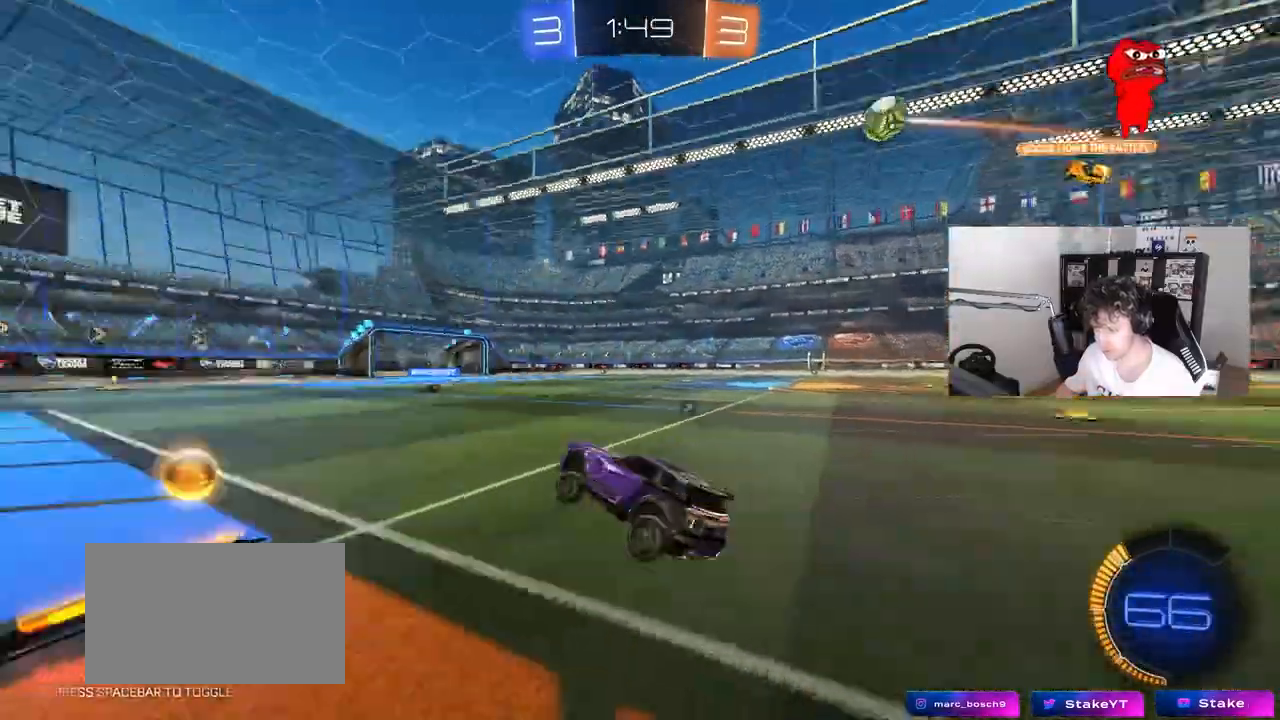
{"keys": ["space", "w"], "mouse": [], "mouse_move": "still", "events": [[67, "w", "down"], [117, "d", "down"], [167, "space", "up"], [350, "d", "up"], [400, "space", "down"]]}
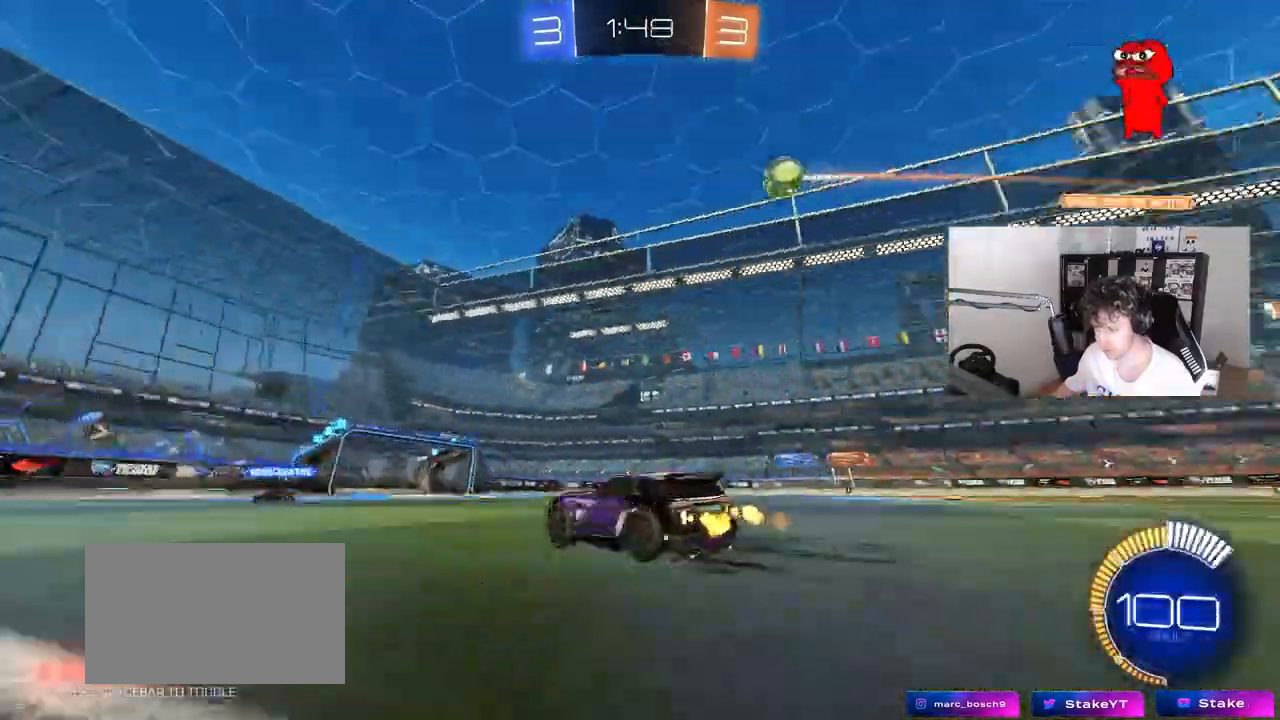
{"keys": ["d", "w"], "mouse": [], "mouse_move": "still", "events": [[133, "space", "up"], [183, "d", "down"], [267, "d", "up"], [467, "d", "down"]]}
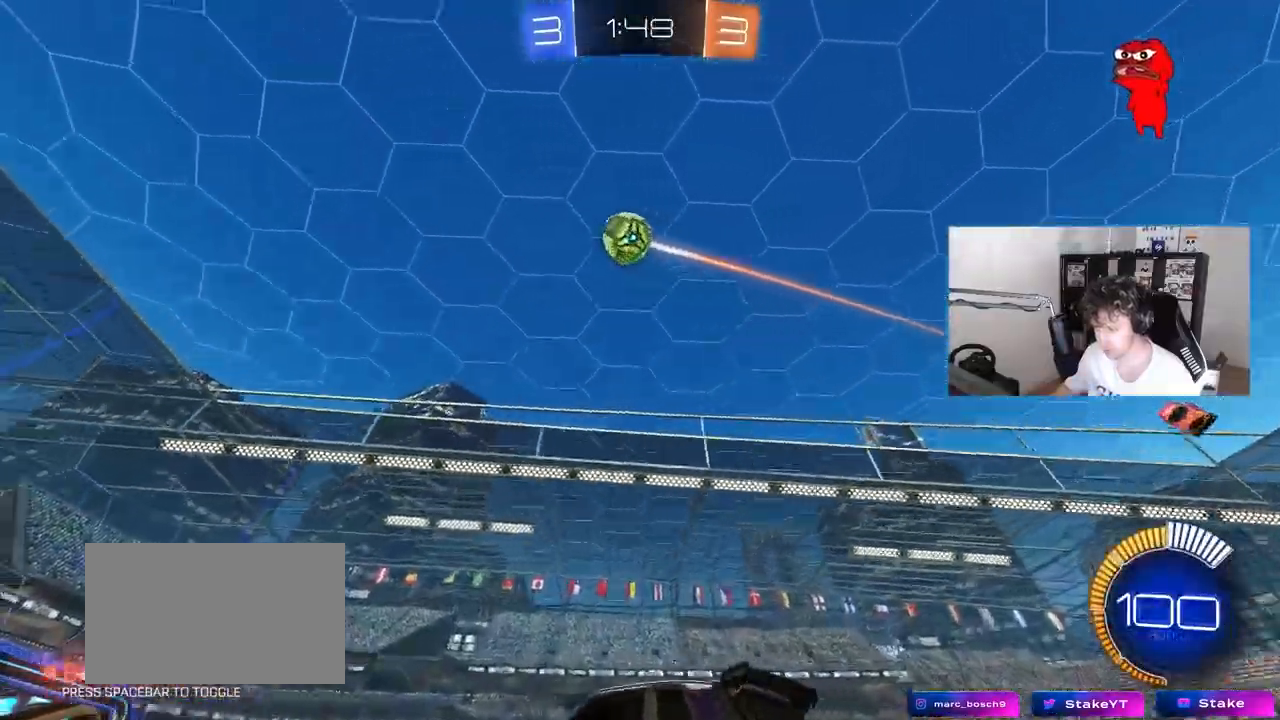
{"keys": ["w"], "mouse": [], "mouse_move": "still", "events": [[100, "d", "up"]]}
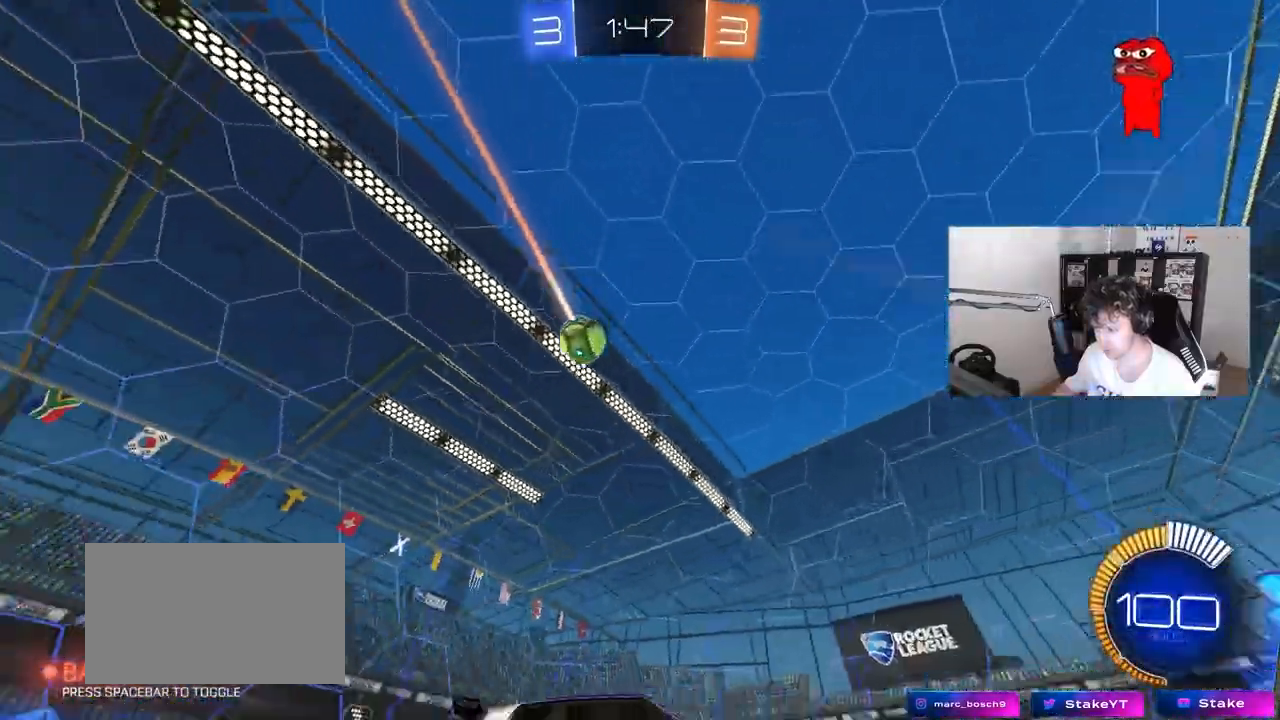
{"keys": ["d", "w"], "mouse": [], "mouse_move": "still", "events": [[250, "d", "down"], [300, "shift", "down"], [500, "shift", "up"]]}
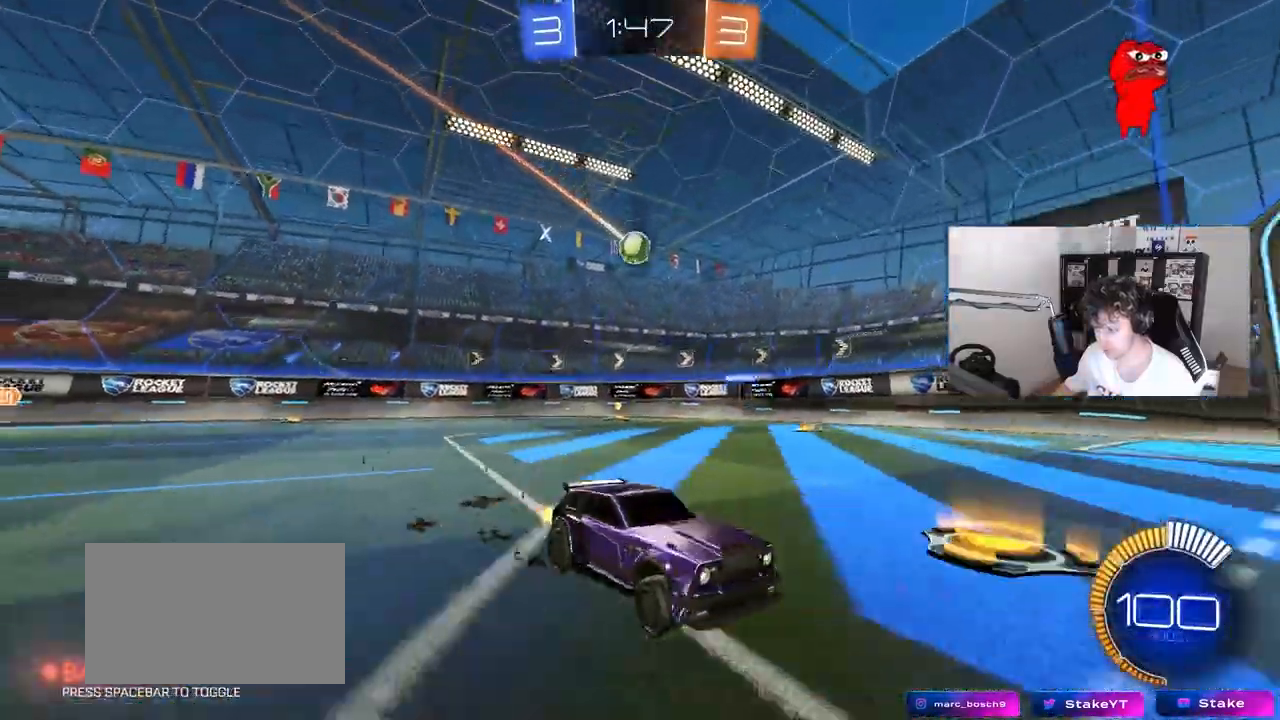
{"keys": ["d", "w"], "mouse": [], "mouse_move": "still", "events": [[83, "d", "up"], [183, "d", "down"]]}
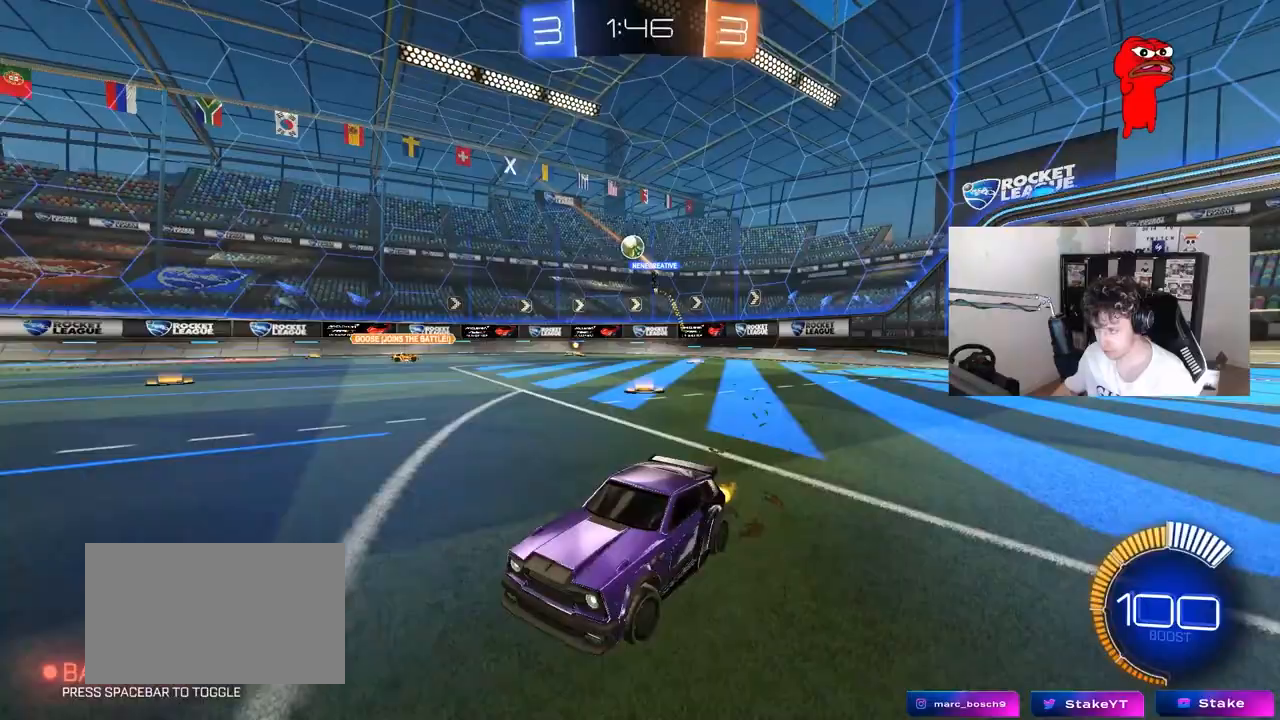
{"keys": ["d"], "mouse": [], "mouse_move": "left", "events": [[150, "d", "up"], [200, "d", "down"], [433, "w", "up"]]}
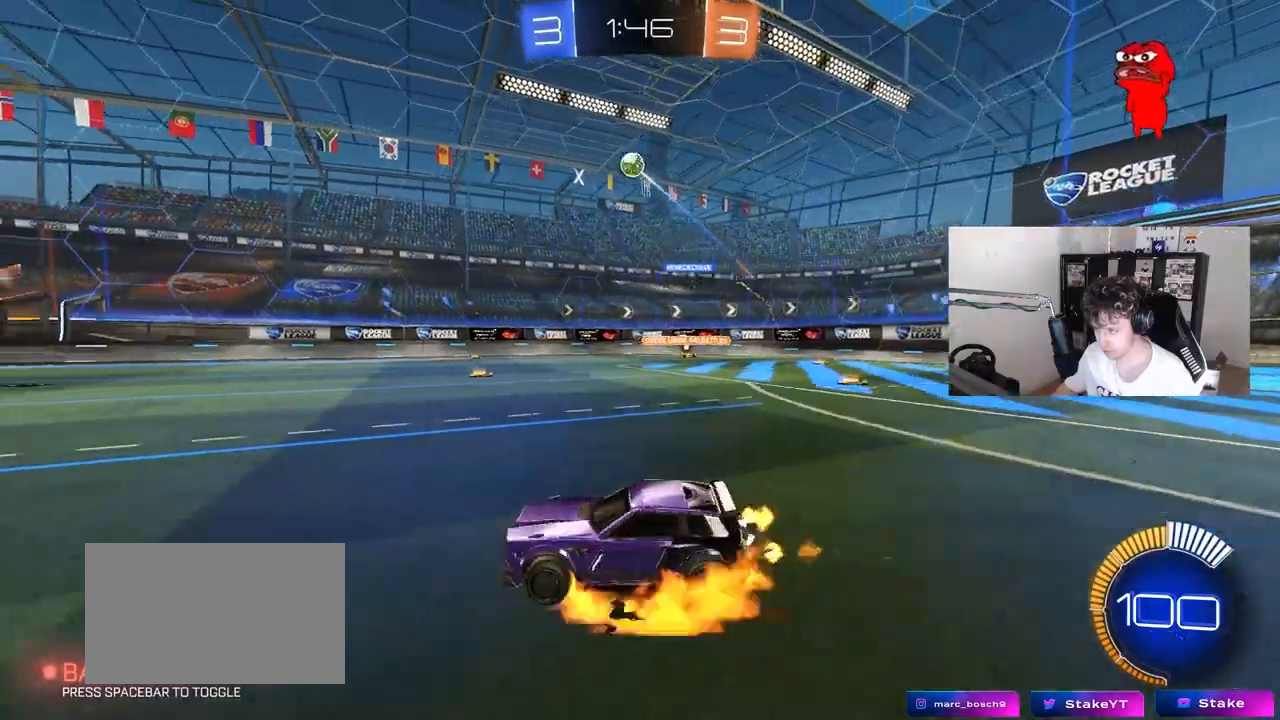
{"keys": ["a", "shift", "w"], "mouse": ["left"], "mouse_move": "still", "events": [[17, "mouse_right", "down"], [67, "s", "down"], [117, "mouse_left", "down"], [217, "d", "up"], [217, "mouse_right", "up"], [217, "s", "up"], [300, "mouse_right", "down"], [300, "shift", "down"], [350, "a", "down"], [400, "mouse_right", "up"], [483, "w", "down"]]}
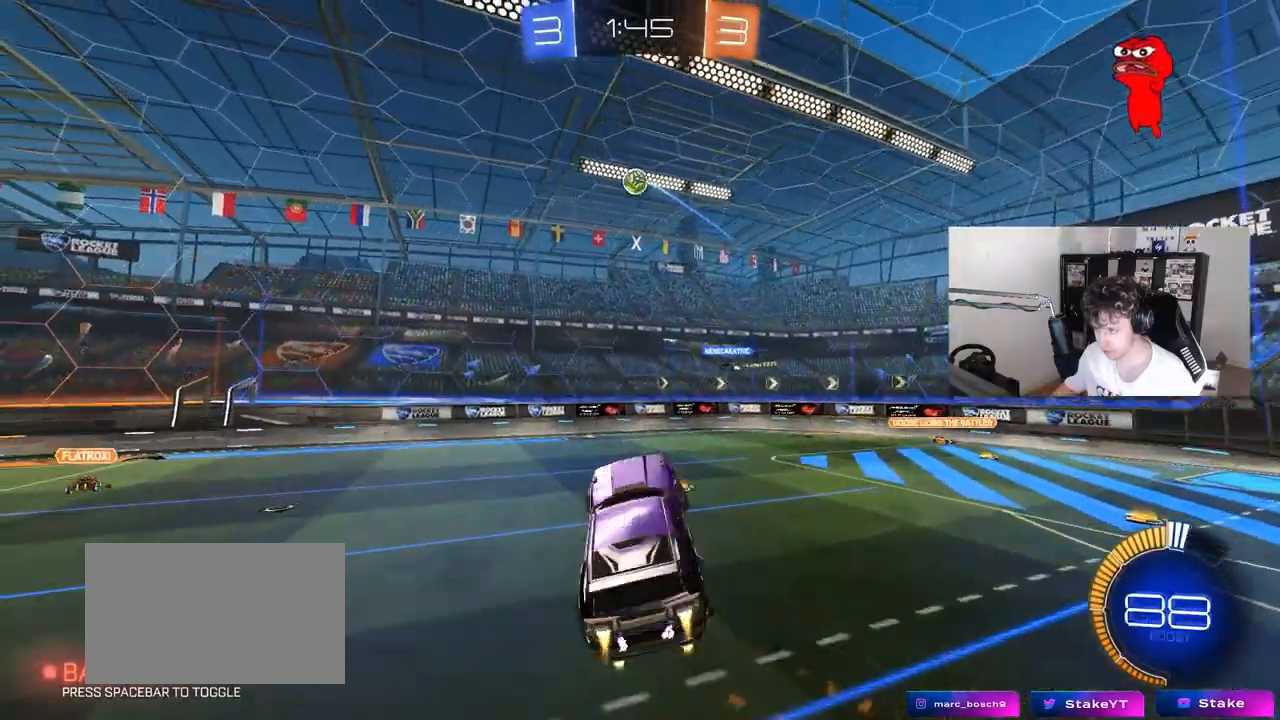
{"keys": ["a", "d", "s"], "mouse": [], "mouse_move": "still", "events": [[83, "w", "up"], [183, "mouse_left", "up"], [183, "s", "down"], [267, "shift", "up"], [500, "d", "down"]]}
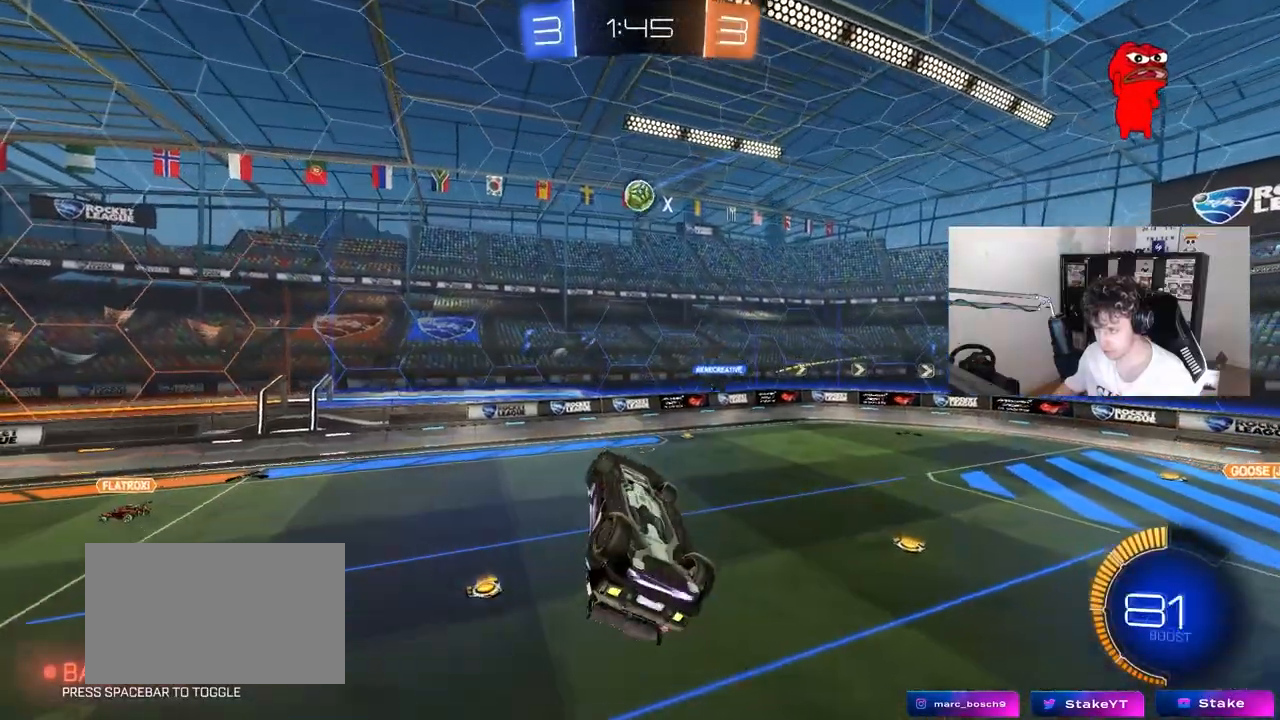
{"keys": ["a", "shift", "w"], "mouse": ["left"], "mouse_move": "still", "events": [[150, "d", "up"], [150, "s", "up"], [150, "shift", "down"], [200, "mouse_left", "down"], [283, "w", "down"]]}
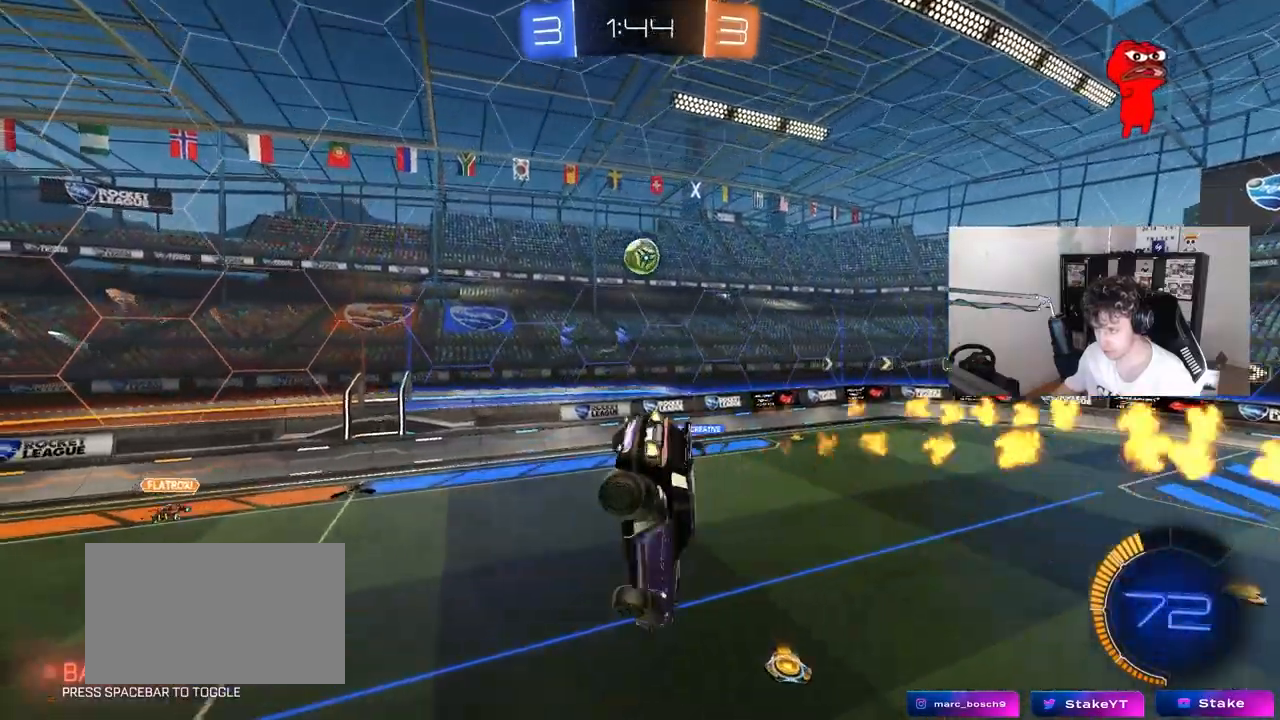
{"keys": ["a"], "mouse": [], "mouse_move": "still", "events": [[17, "w", "up"], [117, "s", "down"], [167, "shift", "up"], [350, "mouse_left", "up"], [450, "s", "up"]]}
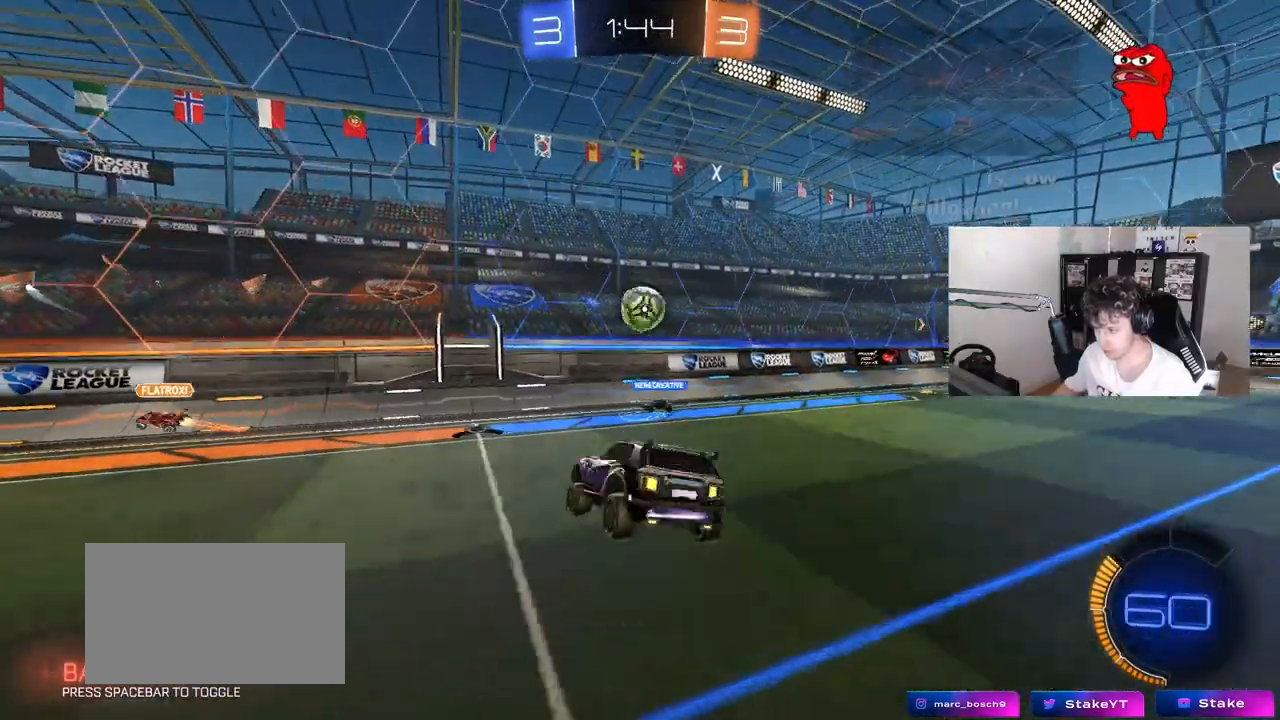
{"keys": ["w"], "mouse": ["left"], "mouse_move": "still", "events": [[133, "w", "down"], [317, "shift", "down"], [367, "shift", "up"], [417, "mouse_left", "down"], [467, "a", "up"]]}
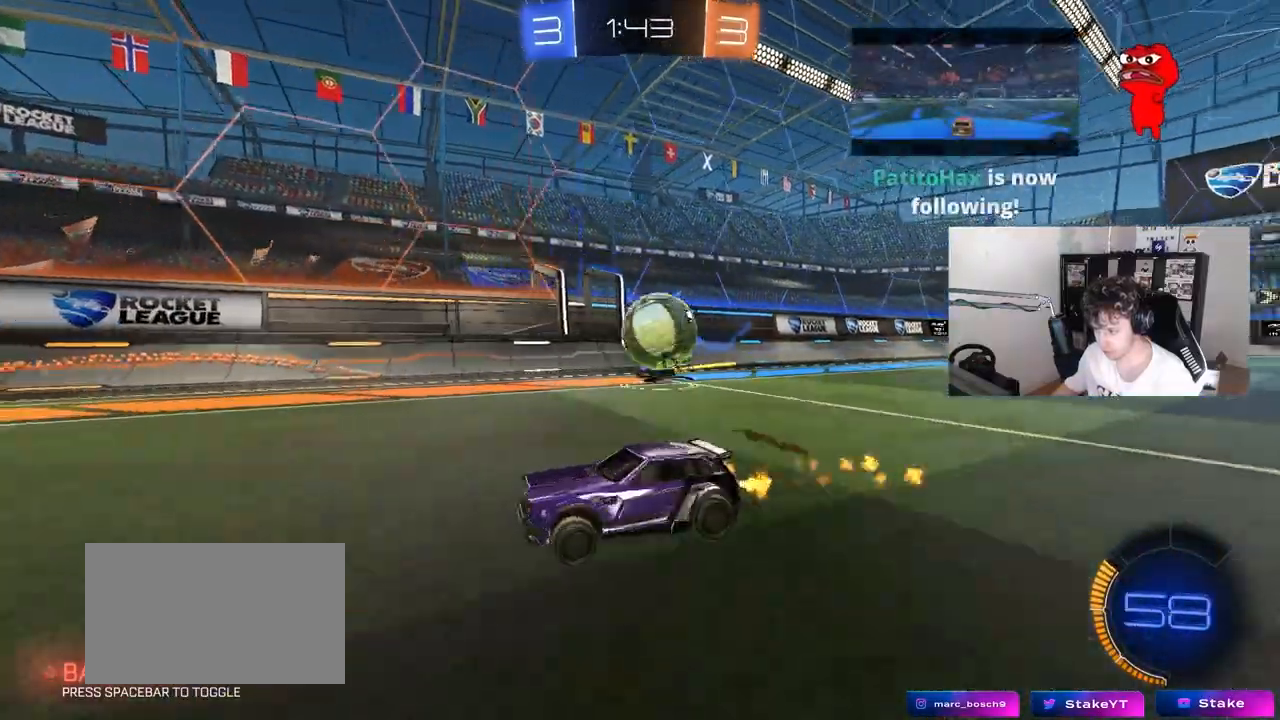
{"keys": ["w"], "mouse": ["left"], "mouse_move": "still", "events": [[17, "d", "down"], [100, "a", "down"], [100, "d", "up"], [200, "shift", "down"], [200, "space", "down"], [233, "shift", "up"], [333, "a", "up"], [383, "space", "up"]]}
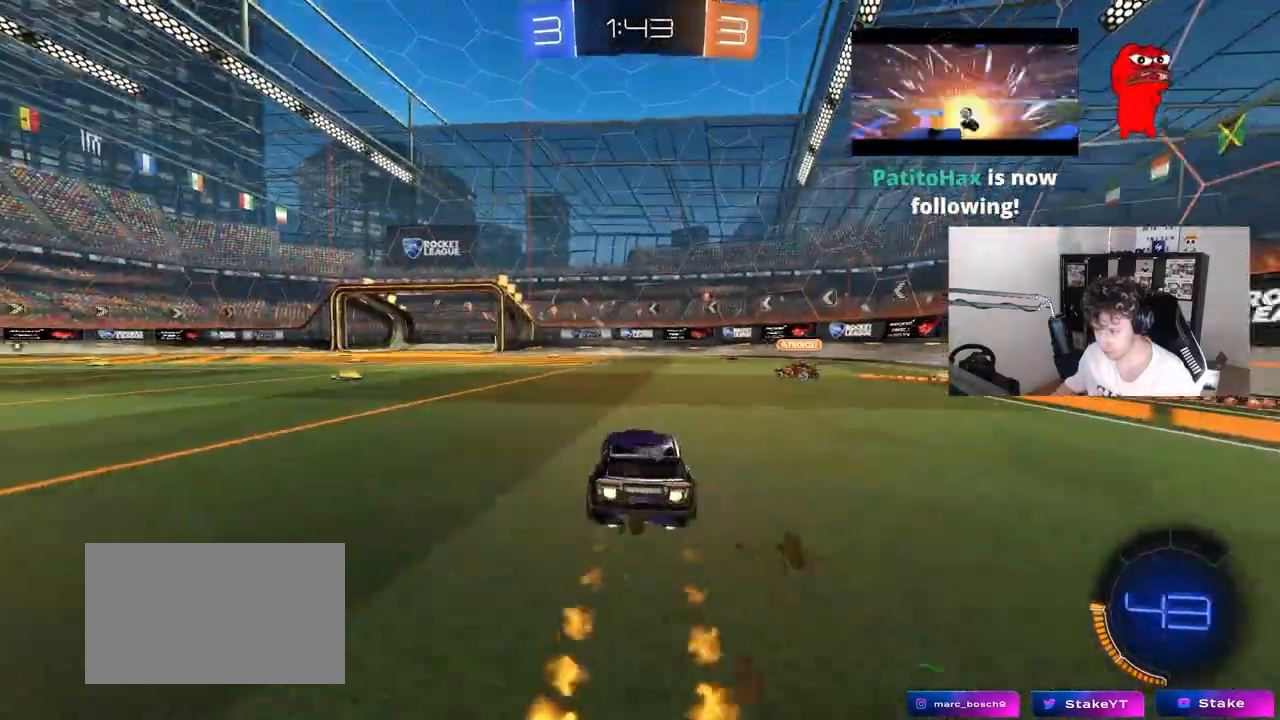
{"keys": ["w"], "mouse": [], "mouse_move": "still", "events": [[167, "a", "down"], [350, "a", "up"], [400, "mouse_left", "up"]]}
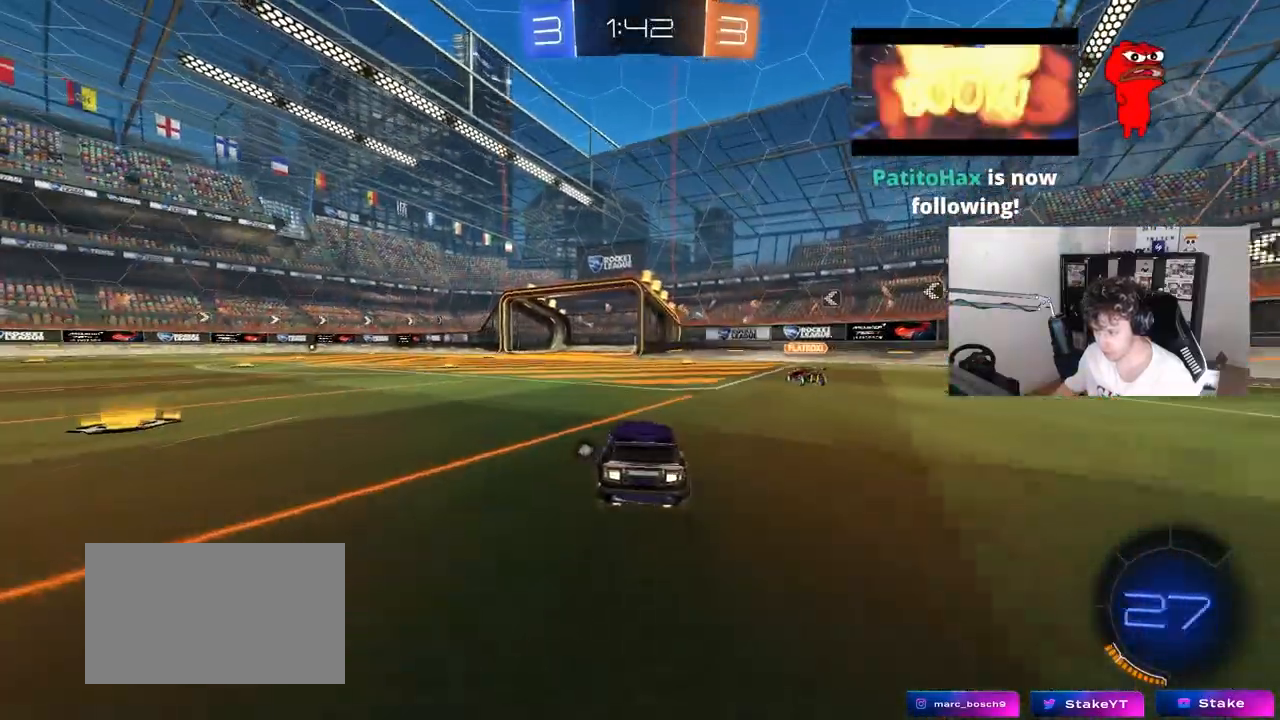
{"keys": ["w"], "mouse": [], "mouse_move": "still", "events": [[317, "a", "down"], [367, "a", "up"]]}
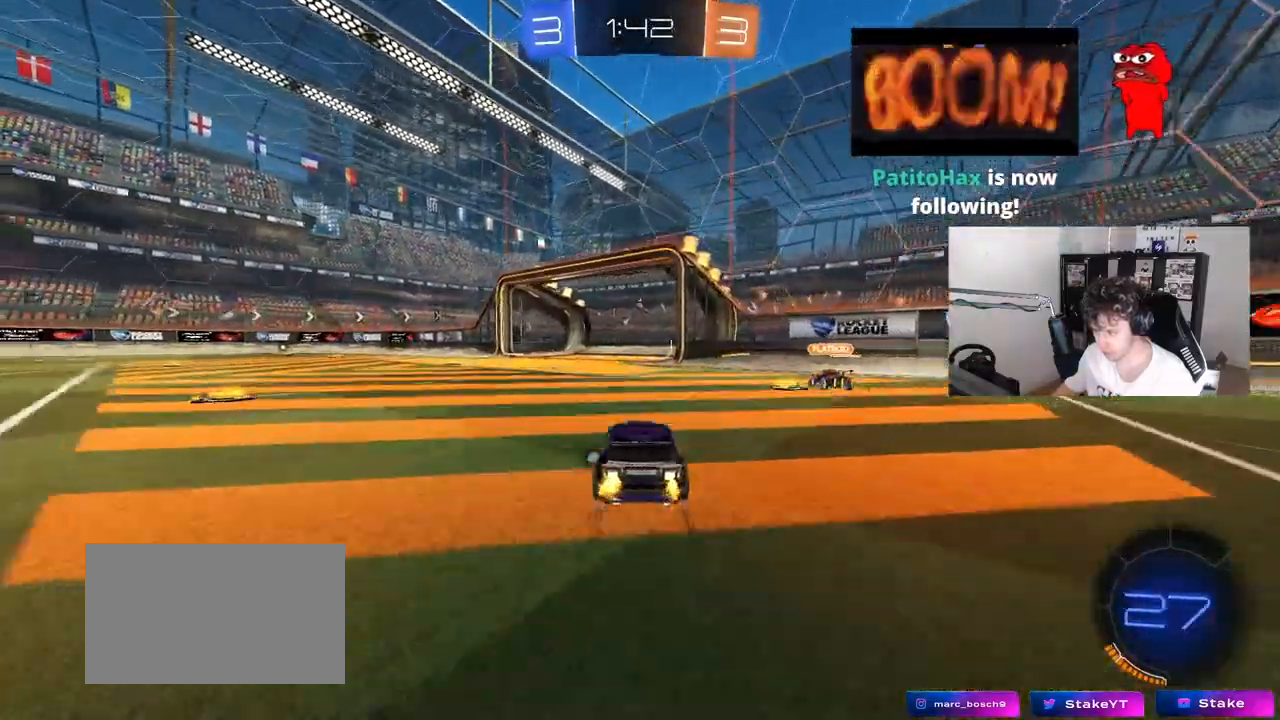
{"keys": [], "mouse": [], "mouse_move": "still", "events": [[200, "w", "up"], [250, "mouse_right", "down"], [283, "a", "down"], [283, "mouse_right", "up"], [283, "s", "down"], [333, "a", "up"], [333, "s", "up"], [383, "s", "down"], [433, "s", "up"]]}
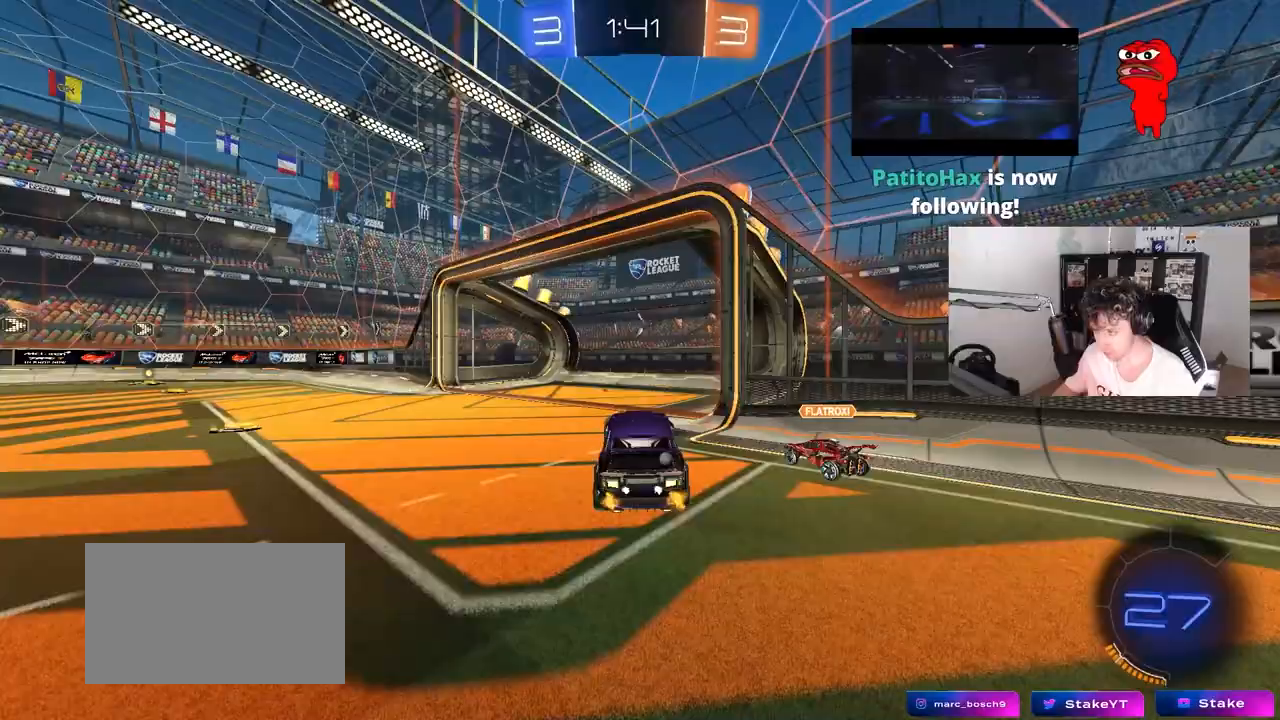
{"keys": ["s"], "mouse": ["right"], "mouse_move": "still", "events": [[217, "d", "down"], [267, "d", "up"], [300, "s", "down"], [450, "mouse_right", "down"]]}
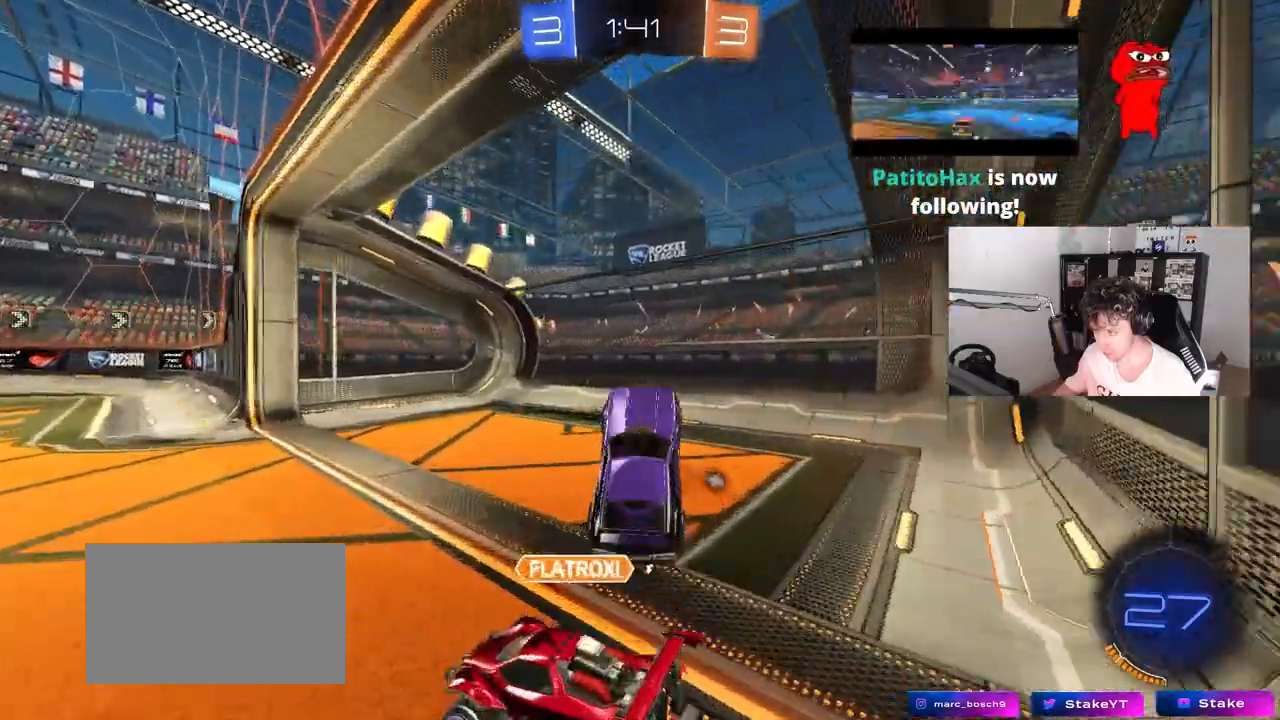
{"keys": ["a", "s"], "mouse": [], "mouse_move": "still", "events": [[133, "mouse_right", "up"], [183, "space", "down"], [317, "a", "down"], [317, "s", "up"], [317, "shift", "down"], [317, "space", "up"], [367, "s", "down"], [467, "shift", "up"]]}
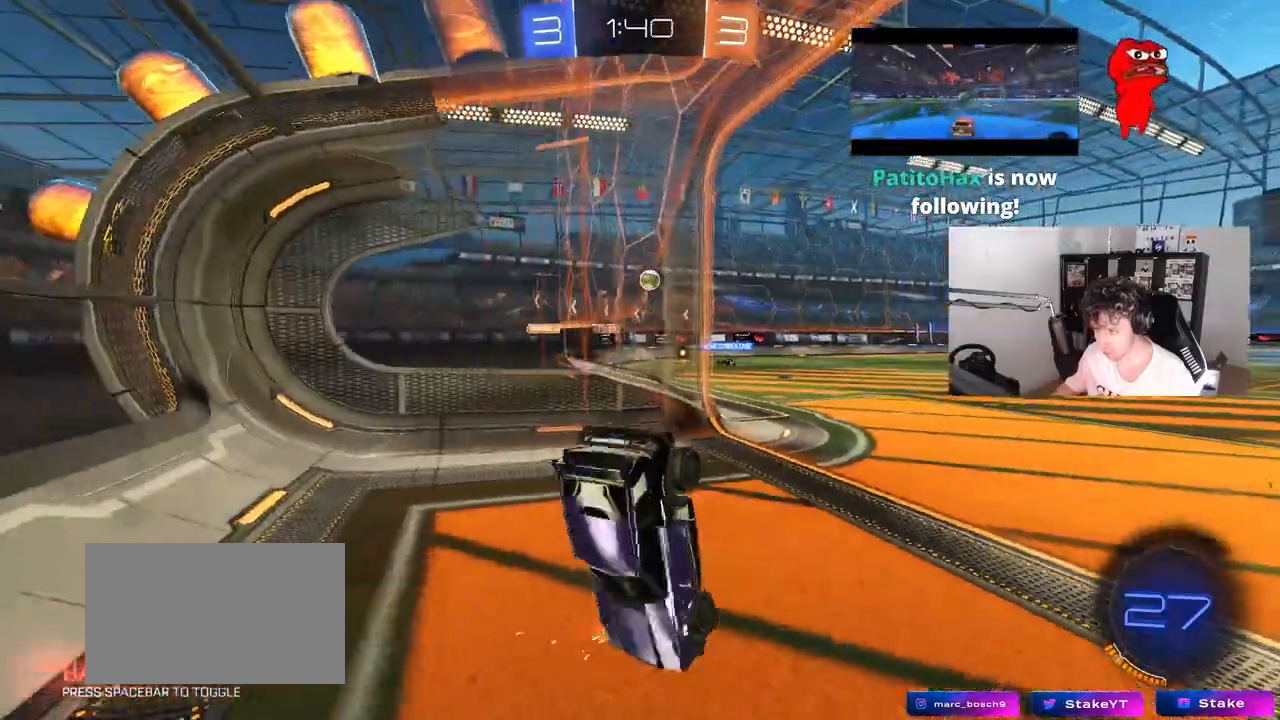
{"keys": ["d", "w"], "mouse": [], "mouse_move": "still", "events": [[50, "a", "up"], [233, "s", "up"], [283, "d", "down"], [383, "w", "down"]]}
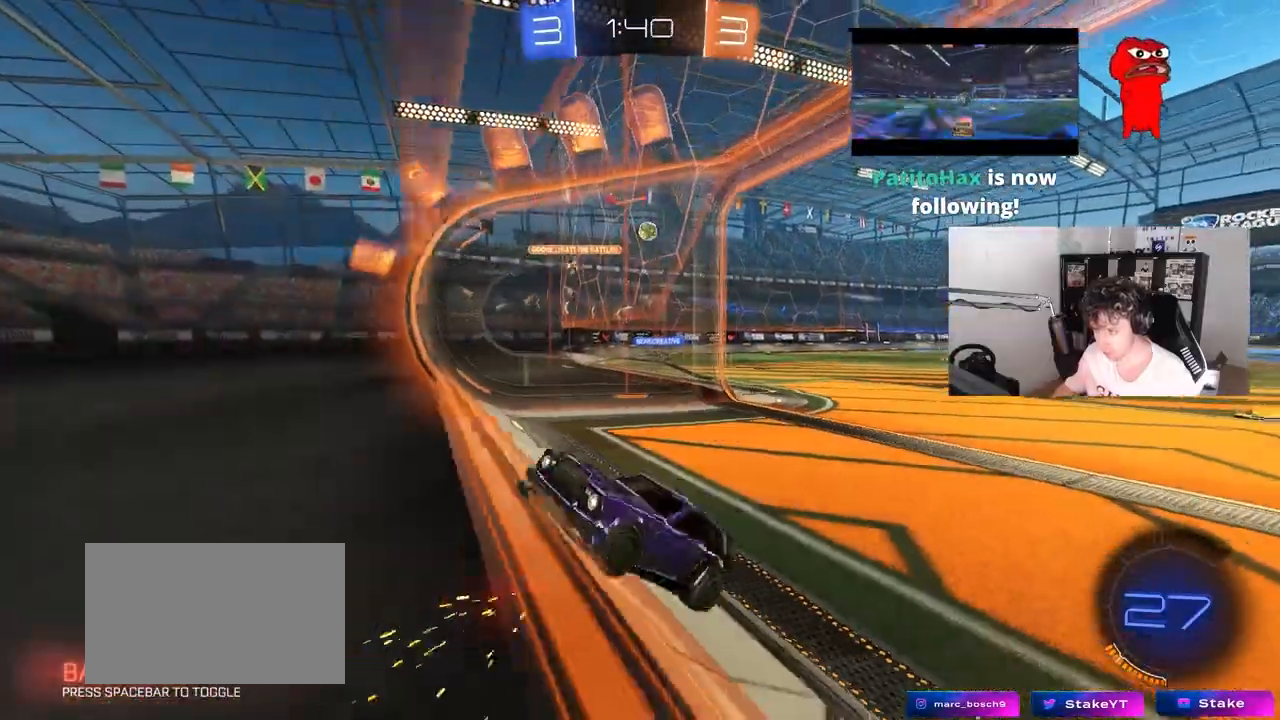
{"keys": ["w"], "mouse": ["left"], "mouse_move": "still", "events": [[17, "d", "up"], [17, "mouse_left", "down"], [167, "d", "down"], [217, "d", "up"], [400, "d", "down"], [450, "d", "up"]]}
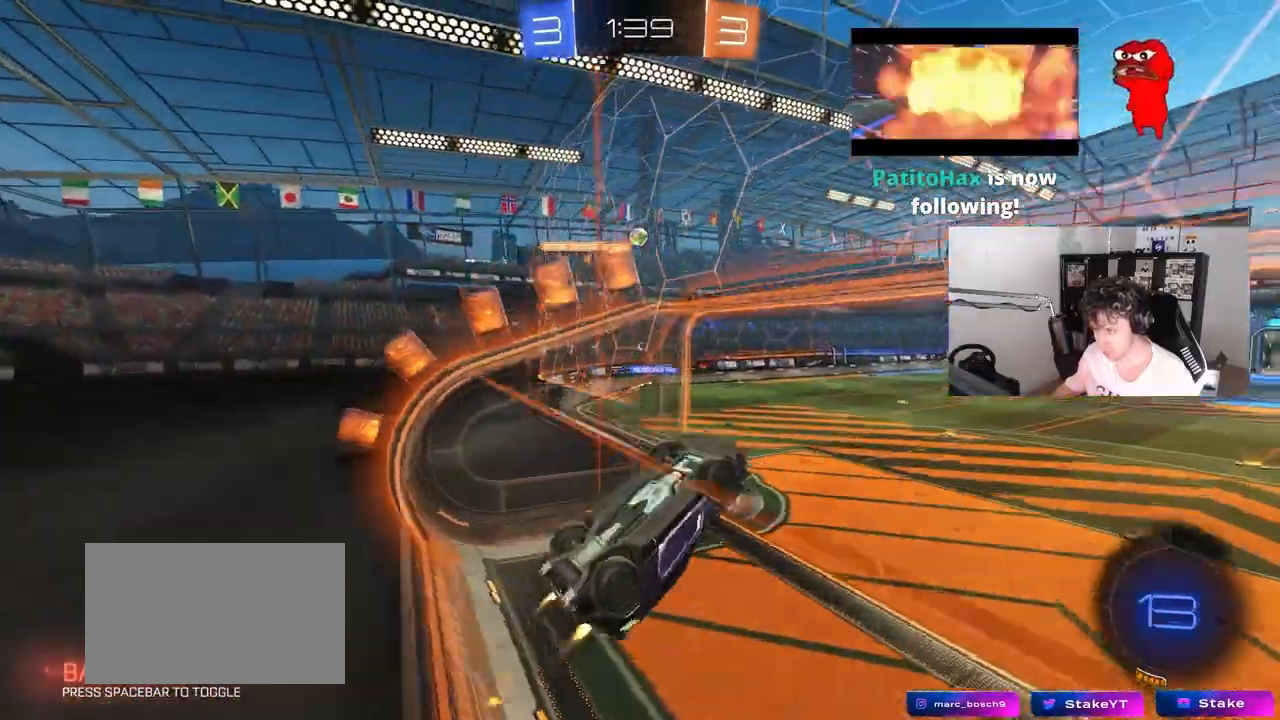
{"keys": ["a", "s", "shift"], "mouse": [], "mouse_move": "still", "events": [[83, "d", "down"], [133, "d", "up"], [183, "a", "down"], [183, "mouse_right", "down"], [183, "shift", "down"], [367, "mouse_left", "up"], [367, "s", "down"], [367, "w", "up"], [417, "mouse_right", "up"]]}
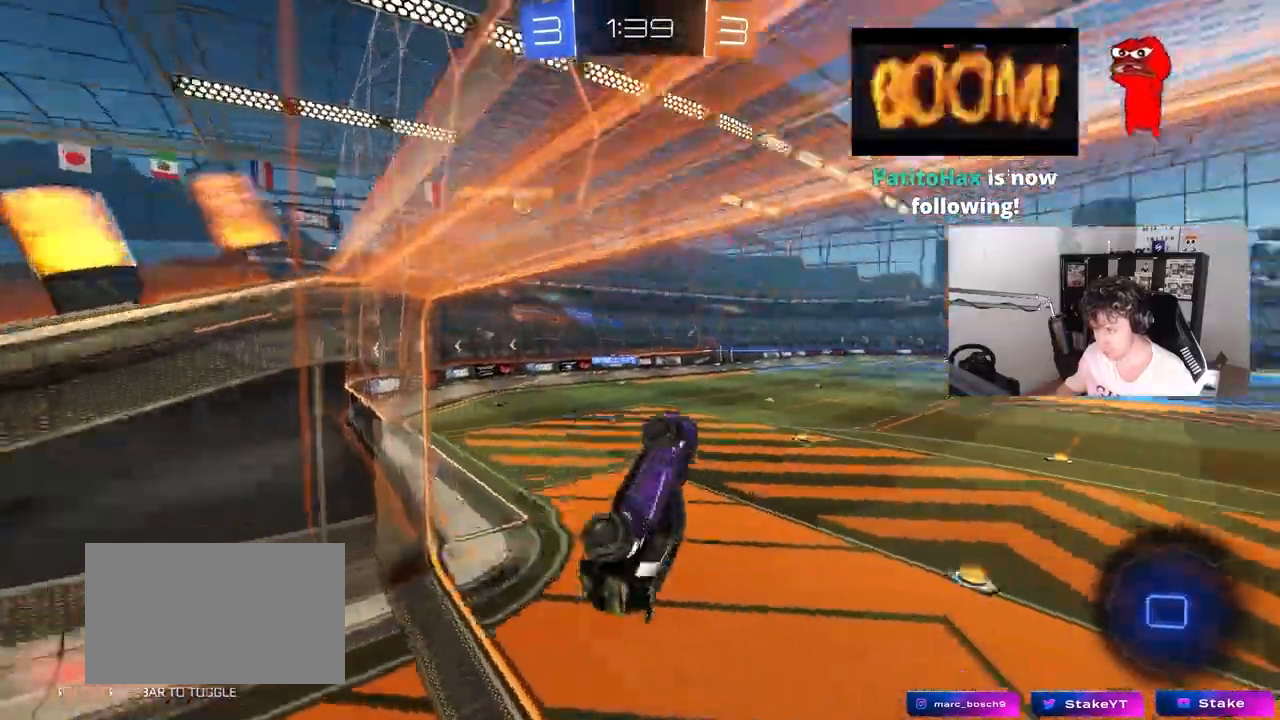
{"keys": [], "mouse": [], "mouse_move": "still", "events": [[17, "space", "down"], [150, "s", "up"], [150, "space", "up"], [233, "a", "up"], [233, "shift", "up"], [283, "d", "down"], [383, "d", "up"], [433, "a", "down"], [467, "a", "up"]]}